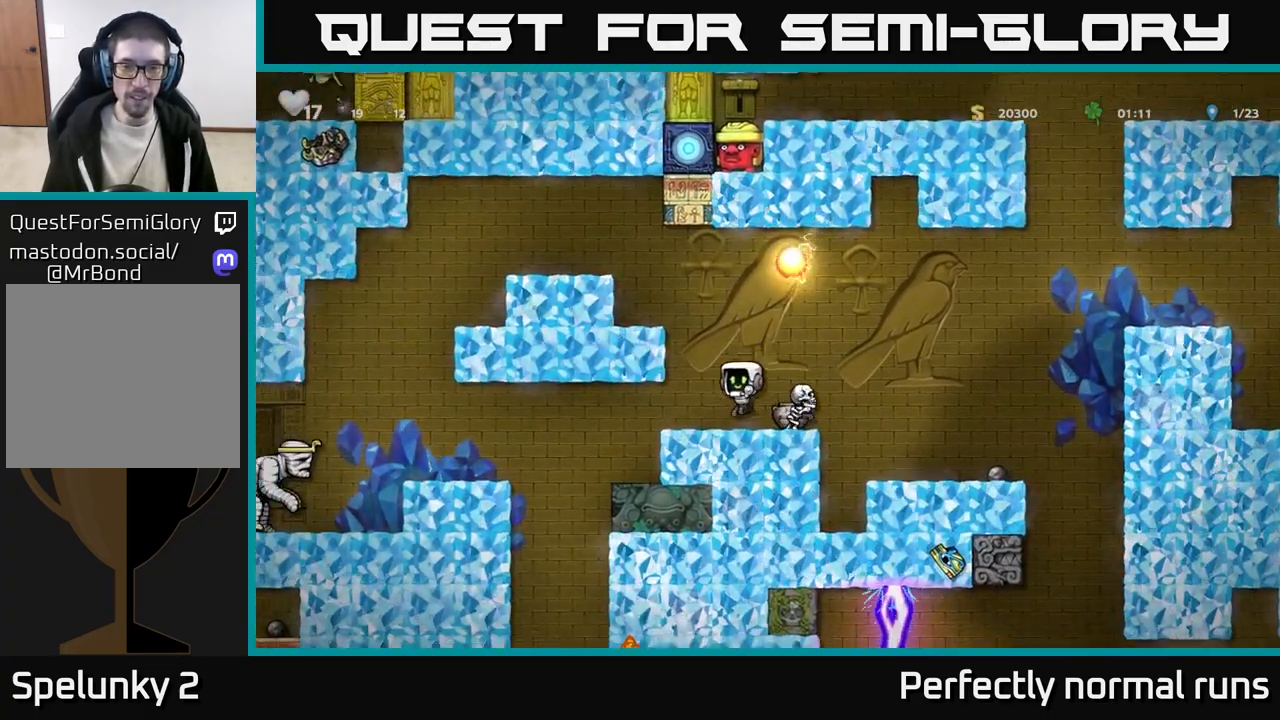
Gameplay with a controller (Xbox layout); each line is a JSON object with the inputs held at the frame after it. "events" lists button and stick changes between this image and that frame as [ms after this image, input, new state], when the widget could be followed in between.
{"buttons": [], "left_stick": "center", "right_stick": "center", "events": [[150, "left_stick", "center"], [200, "left_stick", "right"], [350, "left_stick", "center"]]}
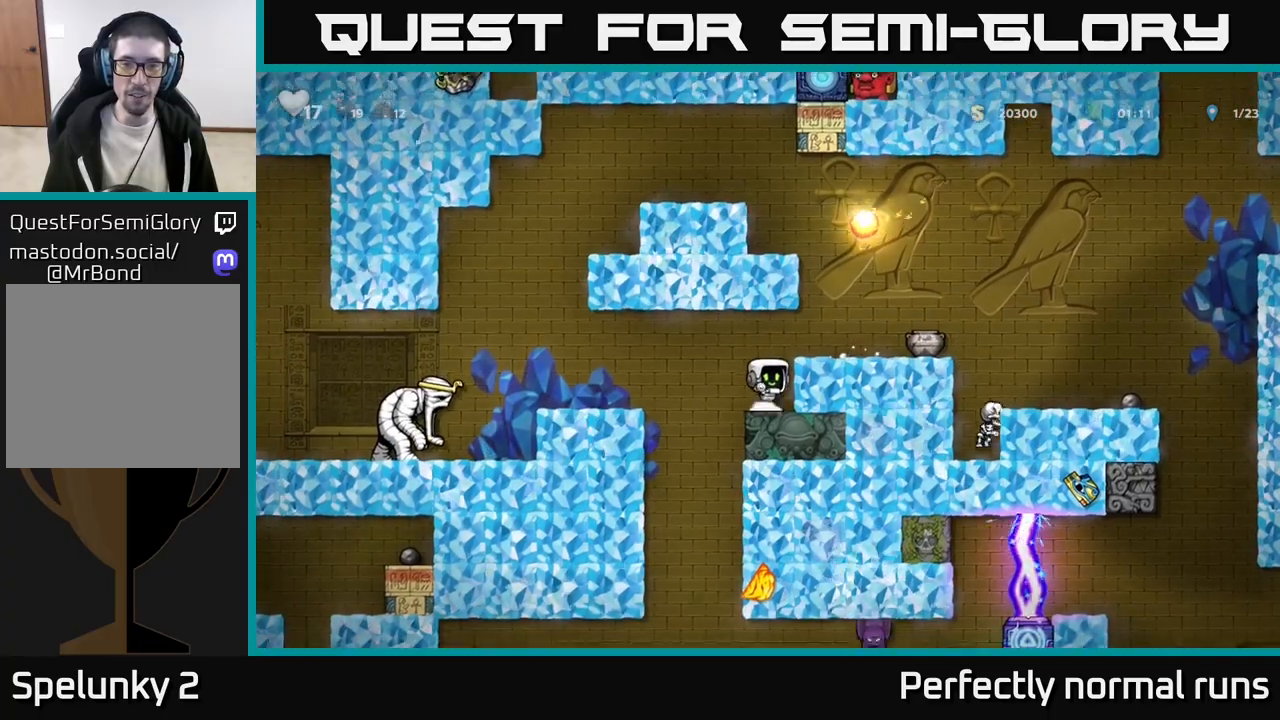
{"buttons": ["A"], "left_stick": "center", "right_stick": "center", "events": [[17, "left_stick", "right"], [200, "left_stick", "center"], [450, "A", "down"]]}
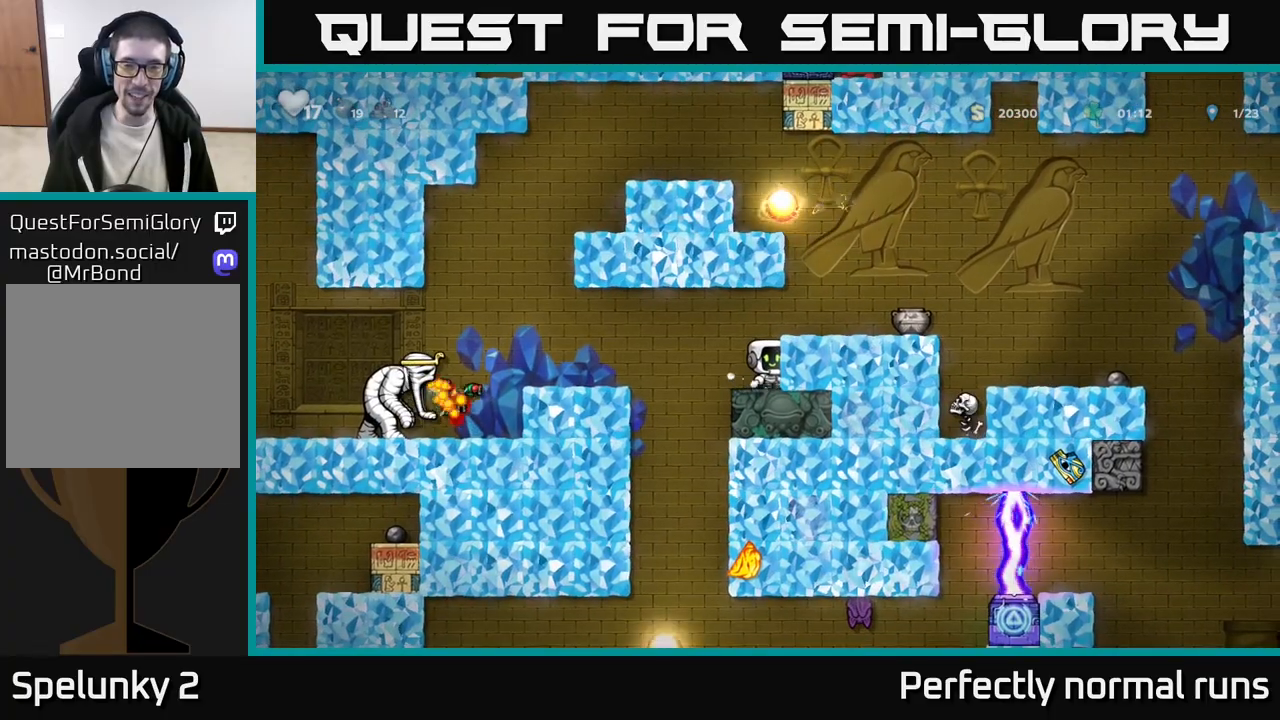
{"buttons": [], "left_stick": "down", "right_stick": "center", "events": [[50, "left_stick", "right"], [117, "A", "up"], [400, "left_stick", "down"], [433, "X", "down"], [500, "X", "up"]]}
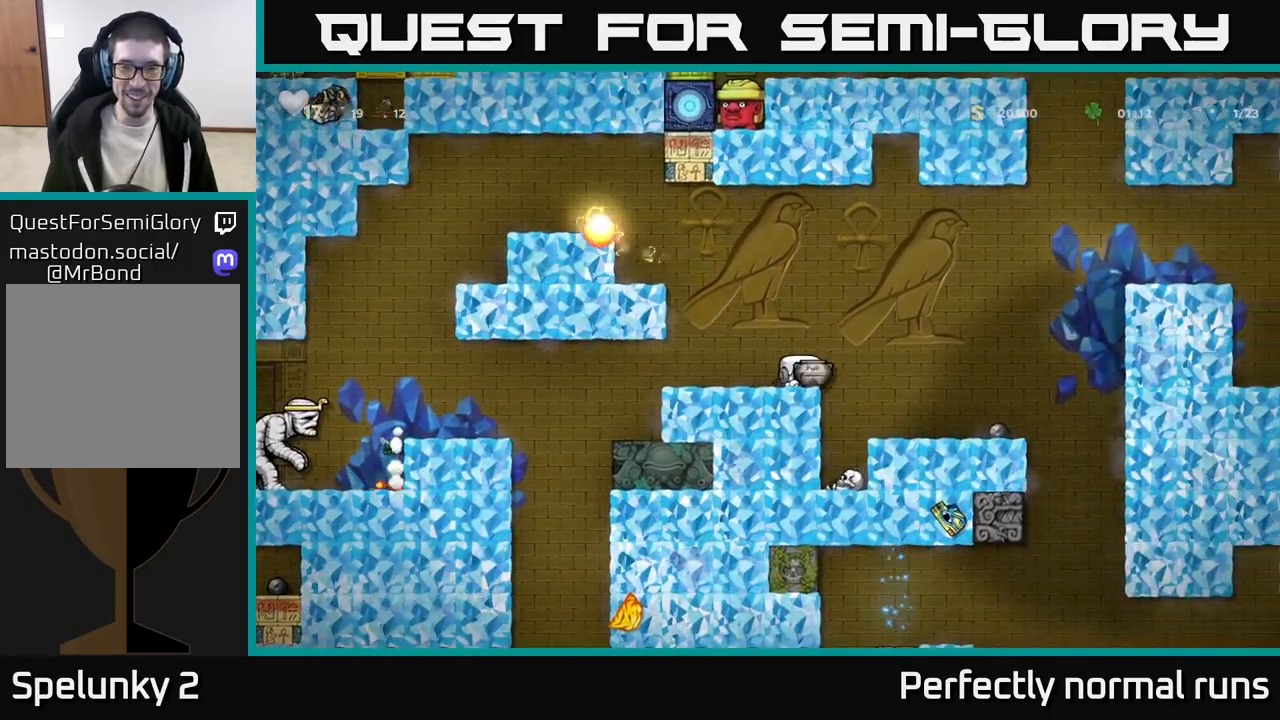
{"buttons": [], "left_stick": "right", "right_stick": "center", "events": [[33, "left_stick", "center"], [383, "A", "down"], [467, "left_stick", "right"], [500, "A", "up"]]}
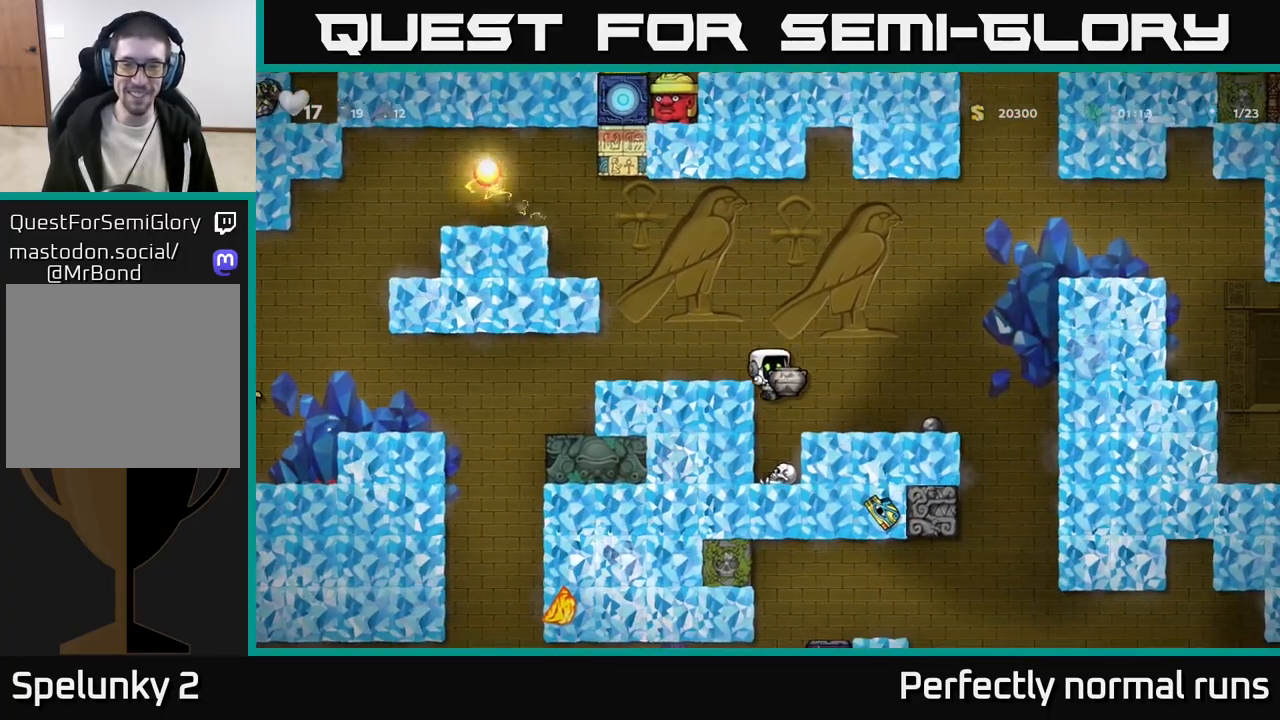
{"buttons": [], "left_stick": "center", "right_stick": "center", "events": [[167, "left_stick", "center"]]}
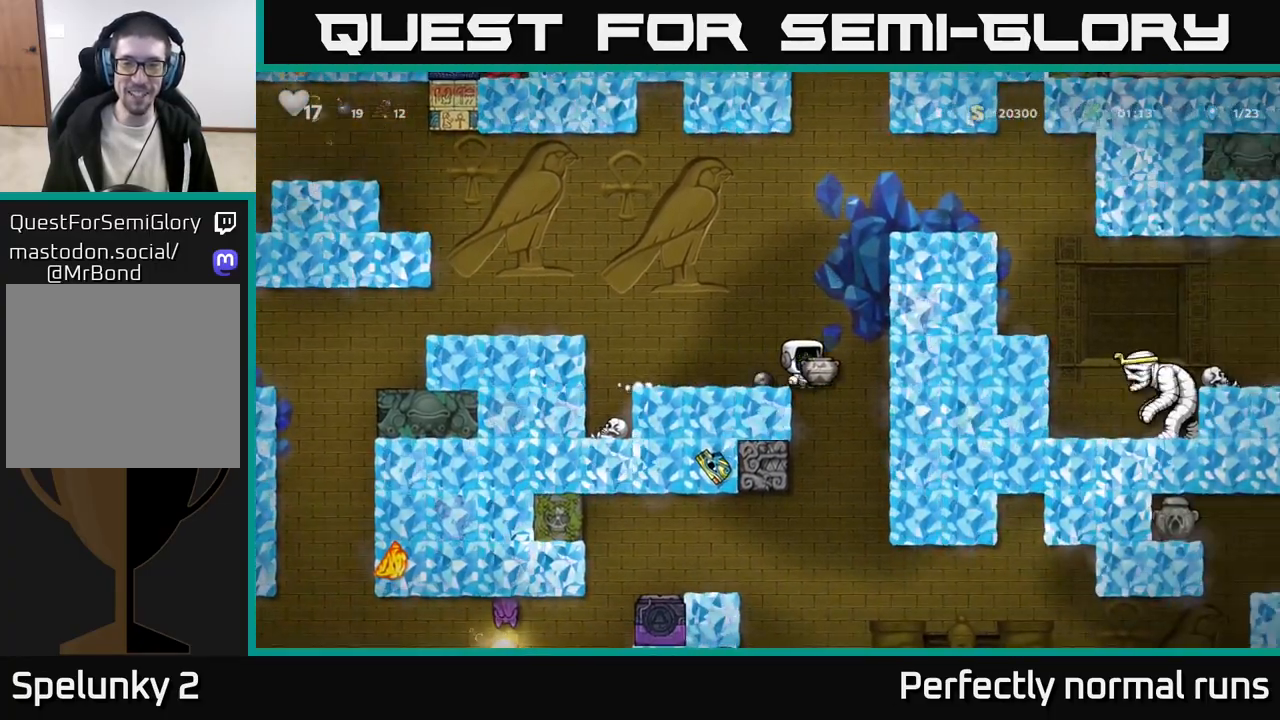
{"buttons": [], "left_stick": "right", "right_stick": "center", "events": [[17, "A", "down"], [50, "left_stick", "down"], [150, "left_stick", "left"], [317, "A", "up"], [450, "left_stick", "center"], [500, "left_stick", "right"]]}
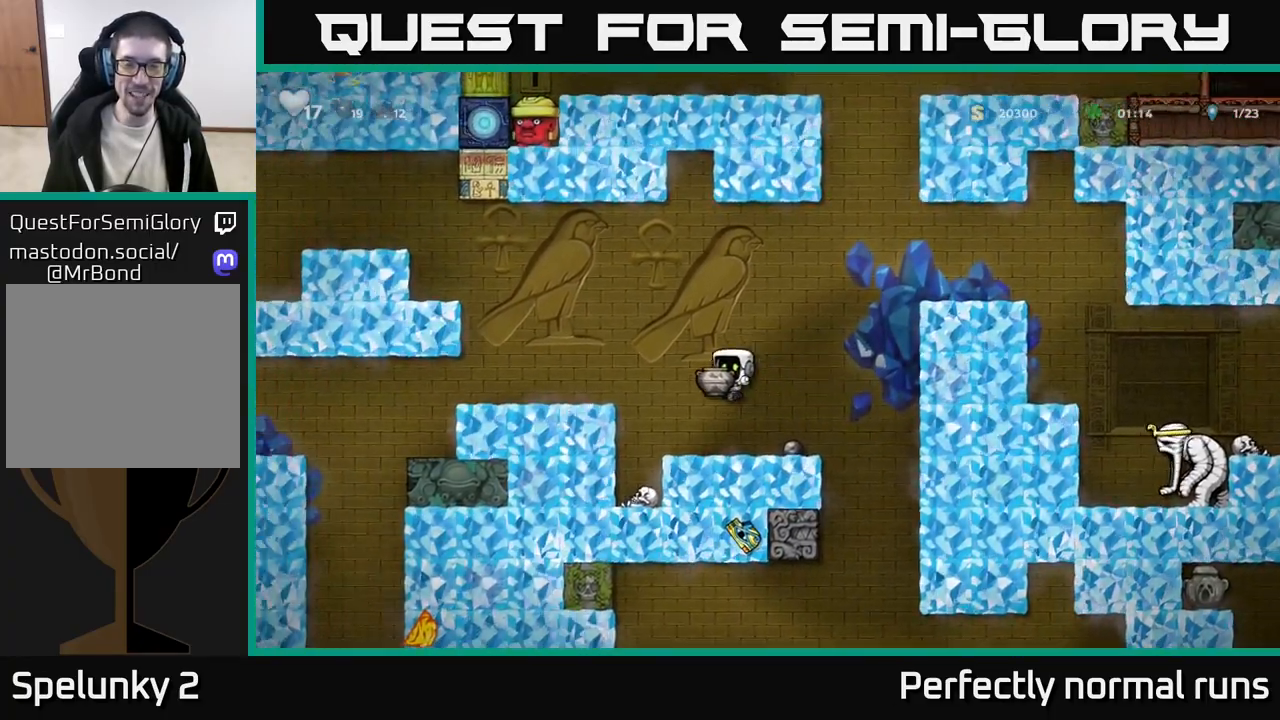
{"buttons": ["A"], "left_stick": "up-left", "right_stick": "center", "events": [[133, "left_stick", "center"], [400, "left_stick", "up-left"], [433, "A", "down"]]}
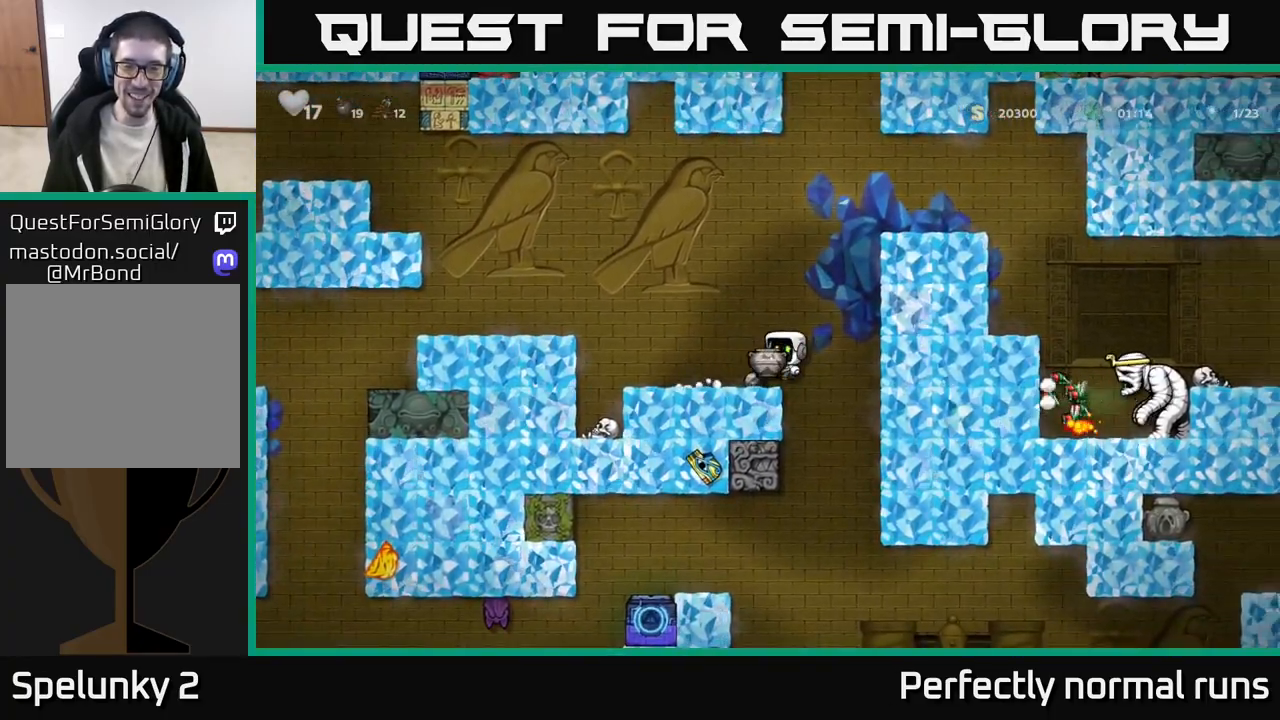
{"buttons": [], "left_stick": "center", "right_stick": "center", "events": [[67, "A", "up"], [117, "left_stick", "center"]]}
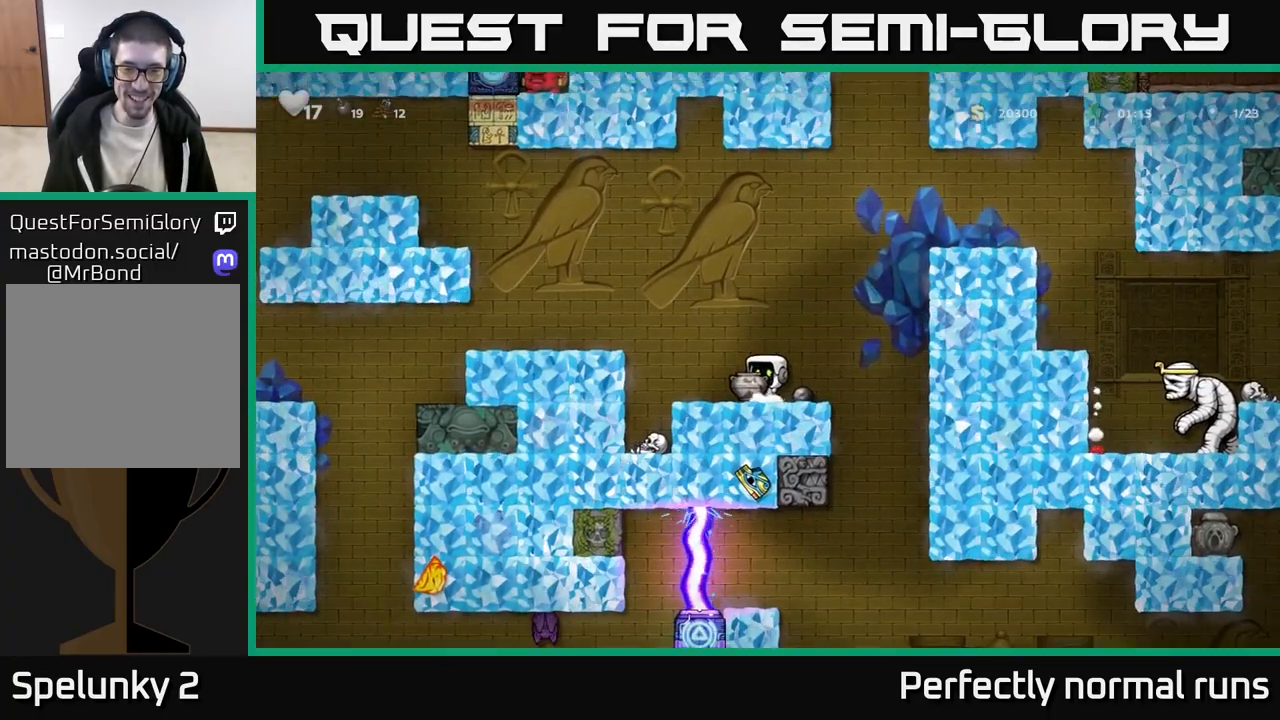
{"buttons": [], "left_stick": "center", "right_stick": "center", "events": []}
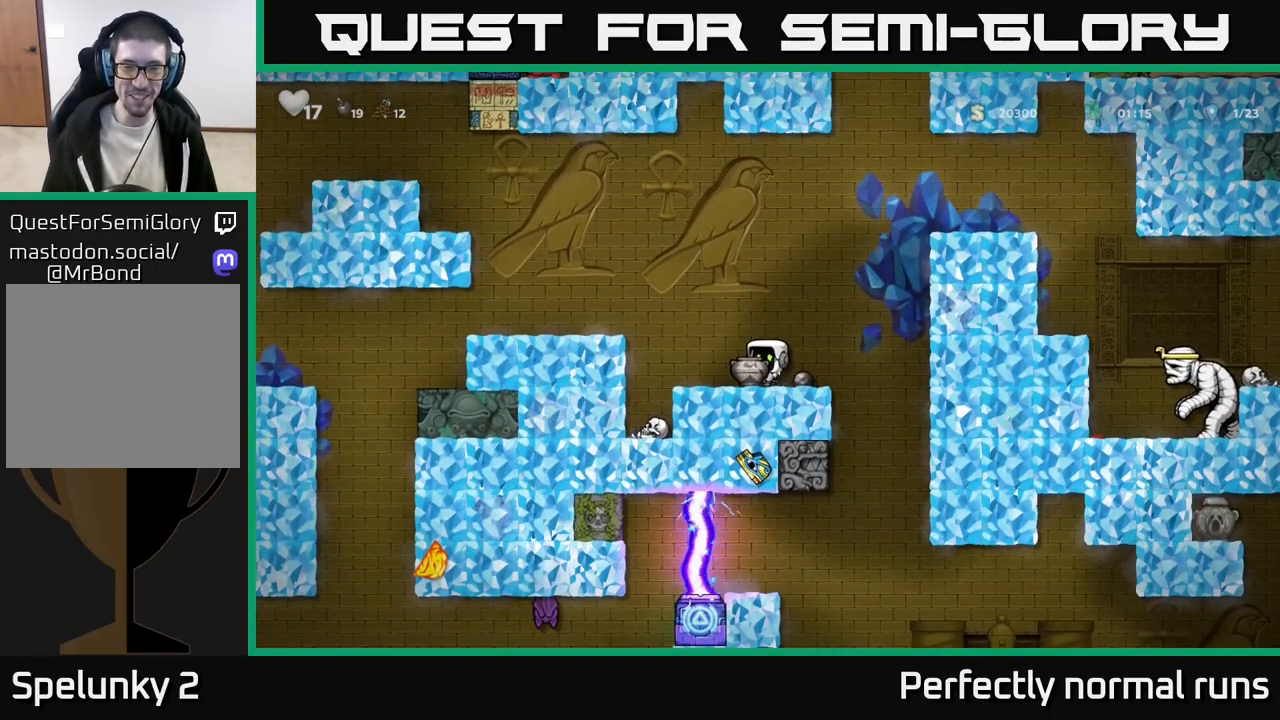
{"buttons": [], "left_stick": "left", "right_stick": "center", "events": [[217, "left_stick", "left"]]}
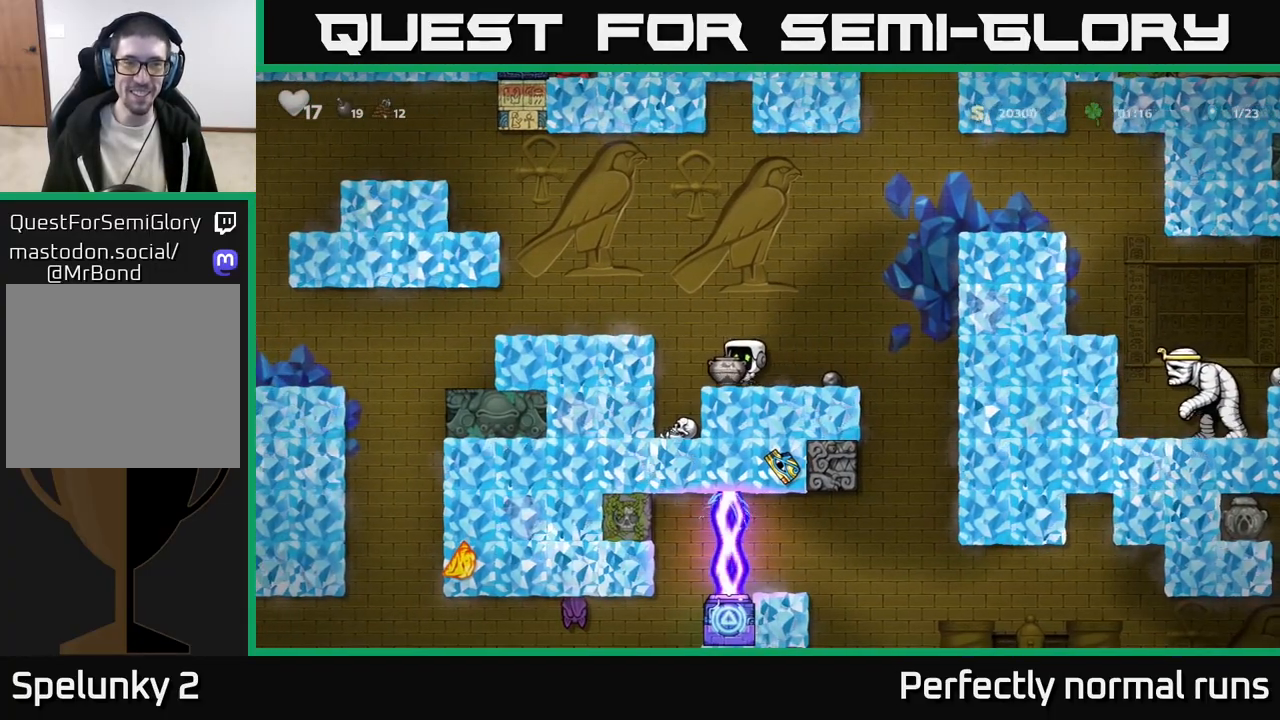
{"buttons": [], "left_stick": "right", "right_stick": "center", "events": [[183, "left_stick", "center"], [367, "left_stick", "right"]]}
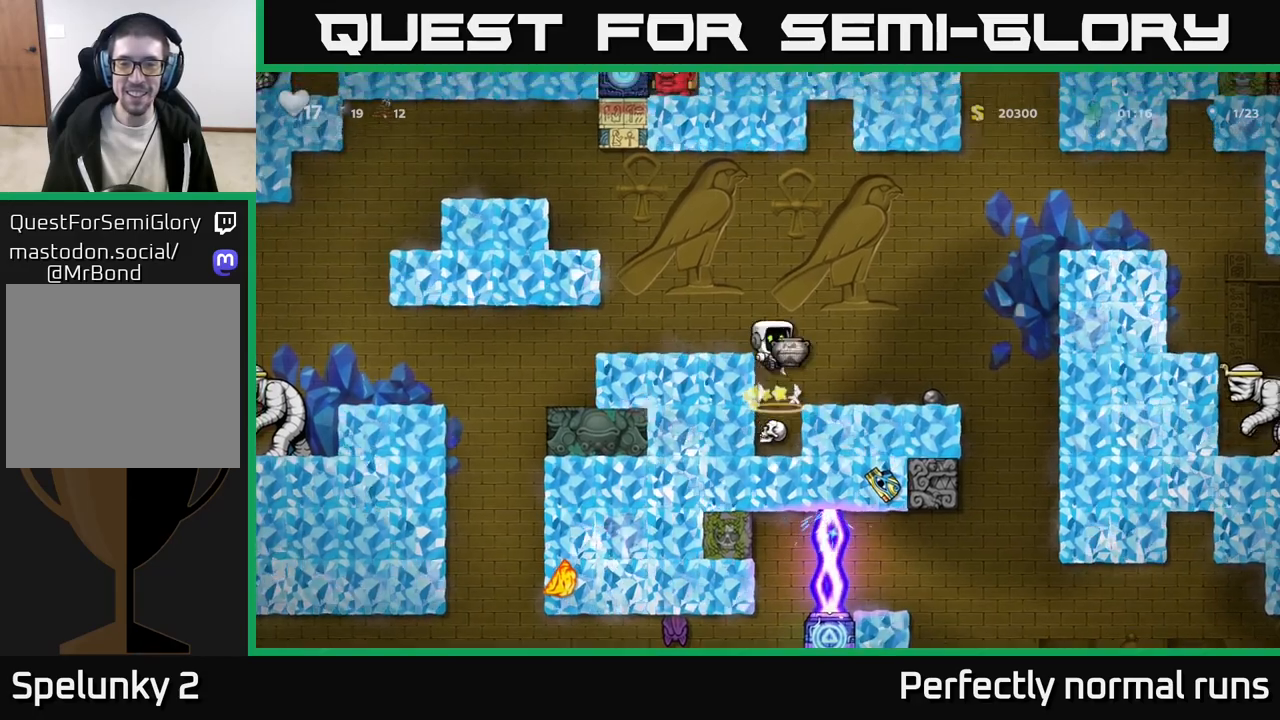
{"buttons": [], "left_stick": "center", "right_stick": "center", "events": [[17, "left_stick", "center"]]}
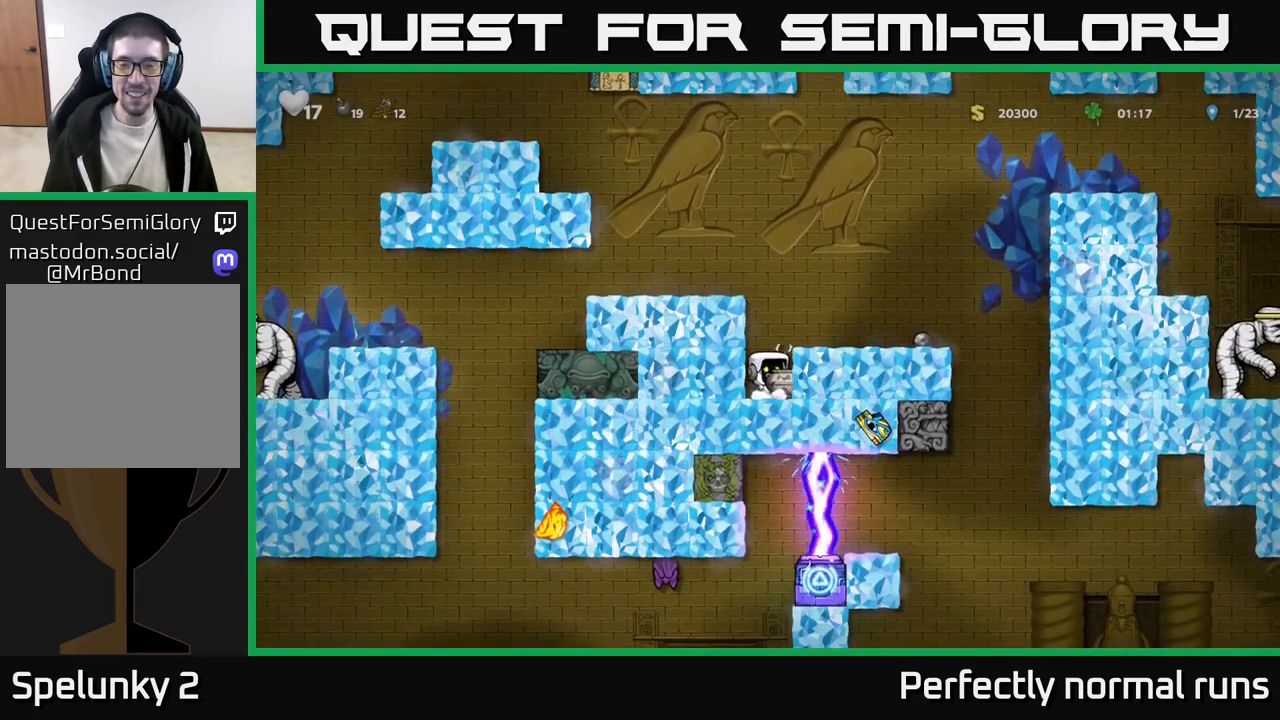
{"buttons": [], "left_stick": "center", "right_stick": "center", "events": [[150, "A", "down"], [250, "A", "up"], [250, "left_stick", "right"], [317, "left_stick", "center"]]}
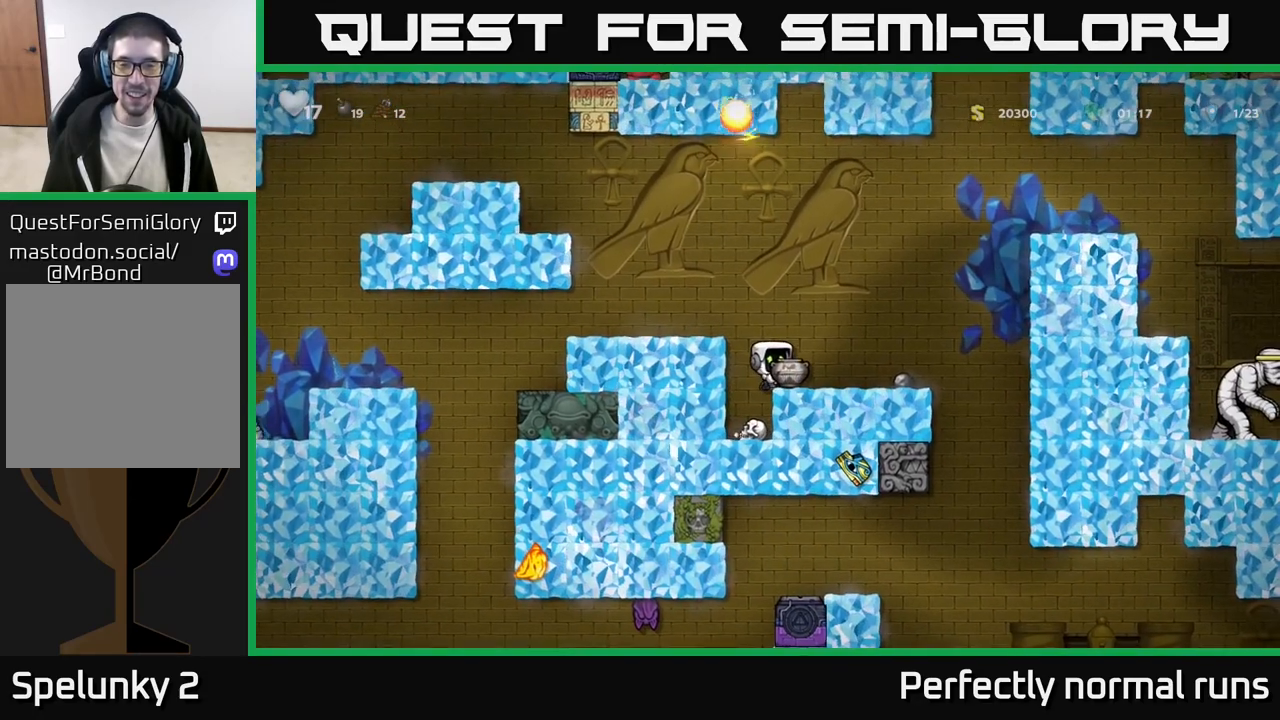
{"buttons": [], "left_stick": "center", "right_stick": "center", "events": [[217, "left_stick", "down"], [317, "L1", "down"], [417, "L1", "up"], [450, "left_stick", "center"]]}
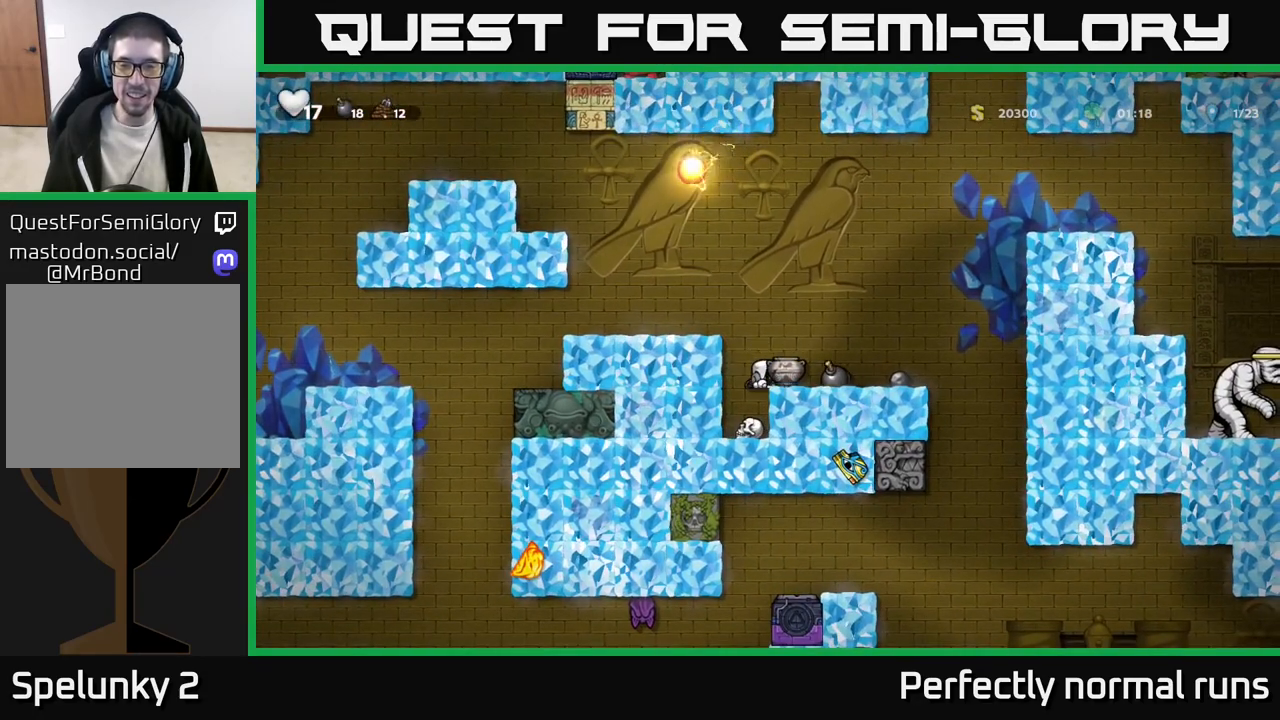
{"buttons": [], "left_stick": "center", "right_stick": "center", "events": []}
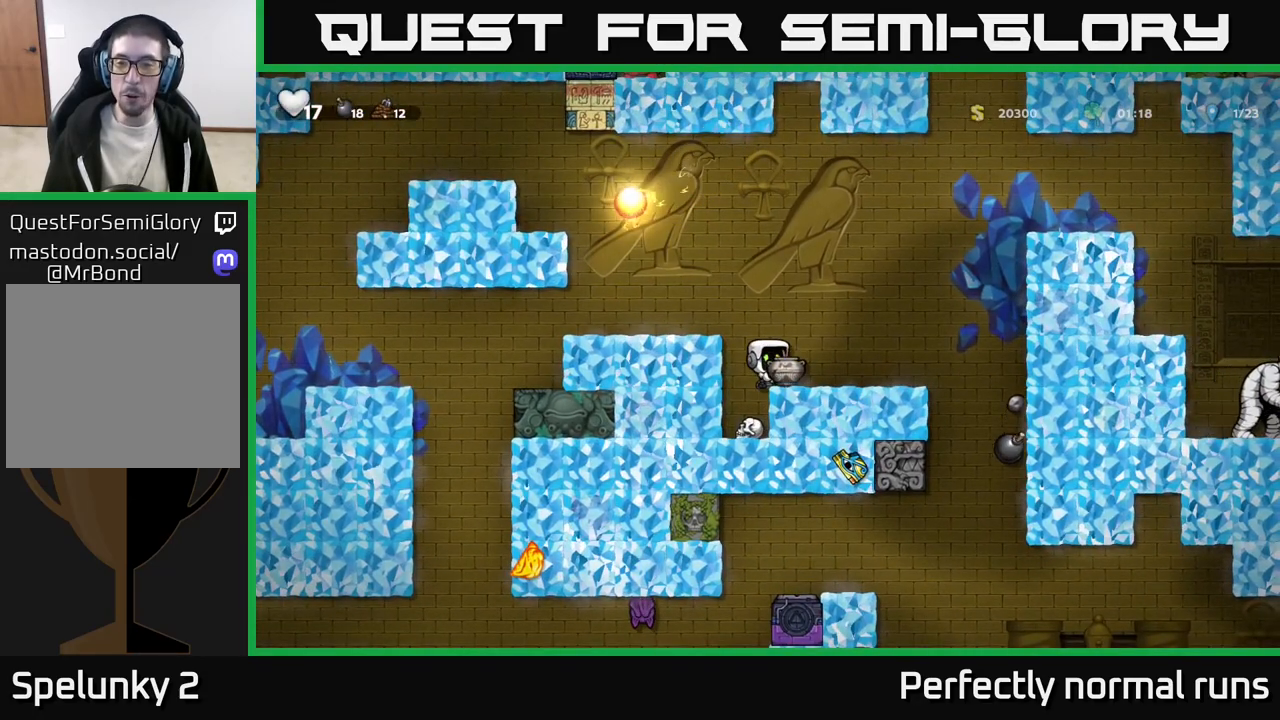
{"buttons": [], "left_stick": "center", "right_stick": "center", "events": [[183, "left_stick", "left"], [350, "left_stick", "center"]]}
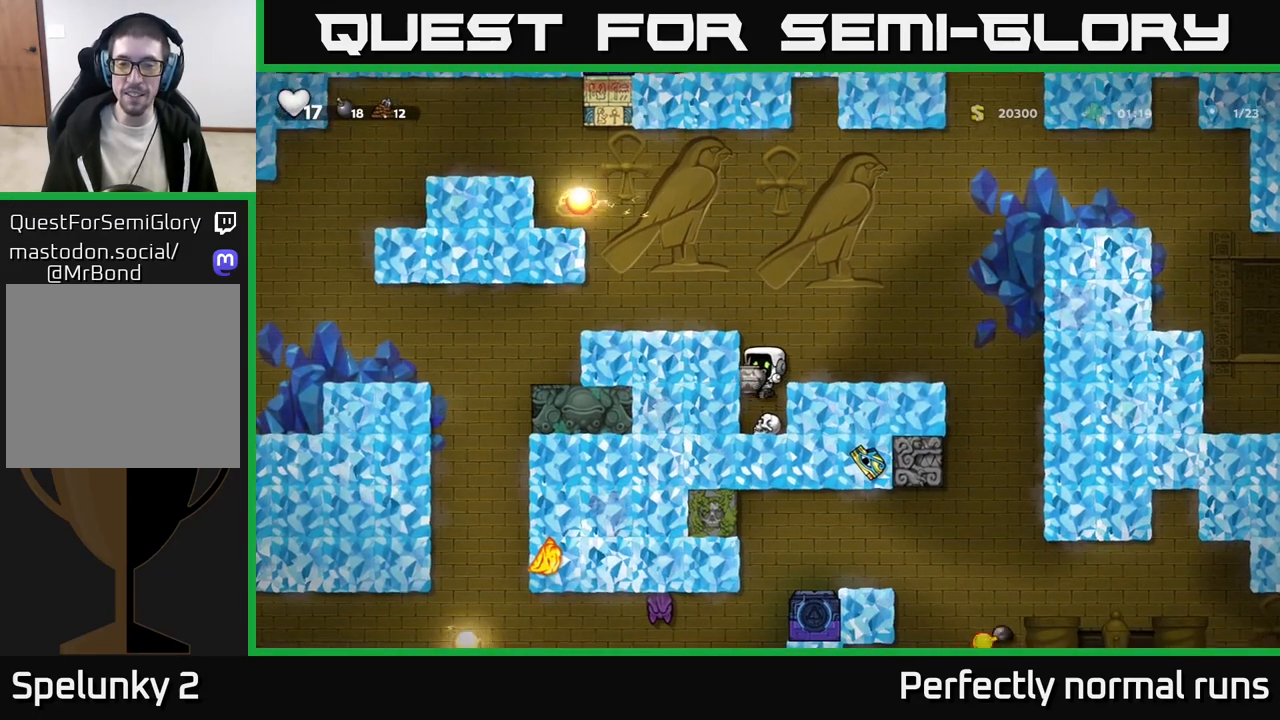
{"buttons": [], "left_stick": "center", "right_stick": "center", "events": [[233, "left_stick", "right"], [333, "left_stick", "center"]]}
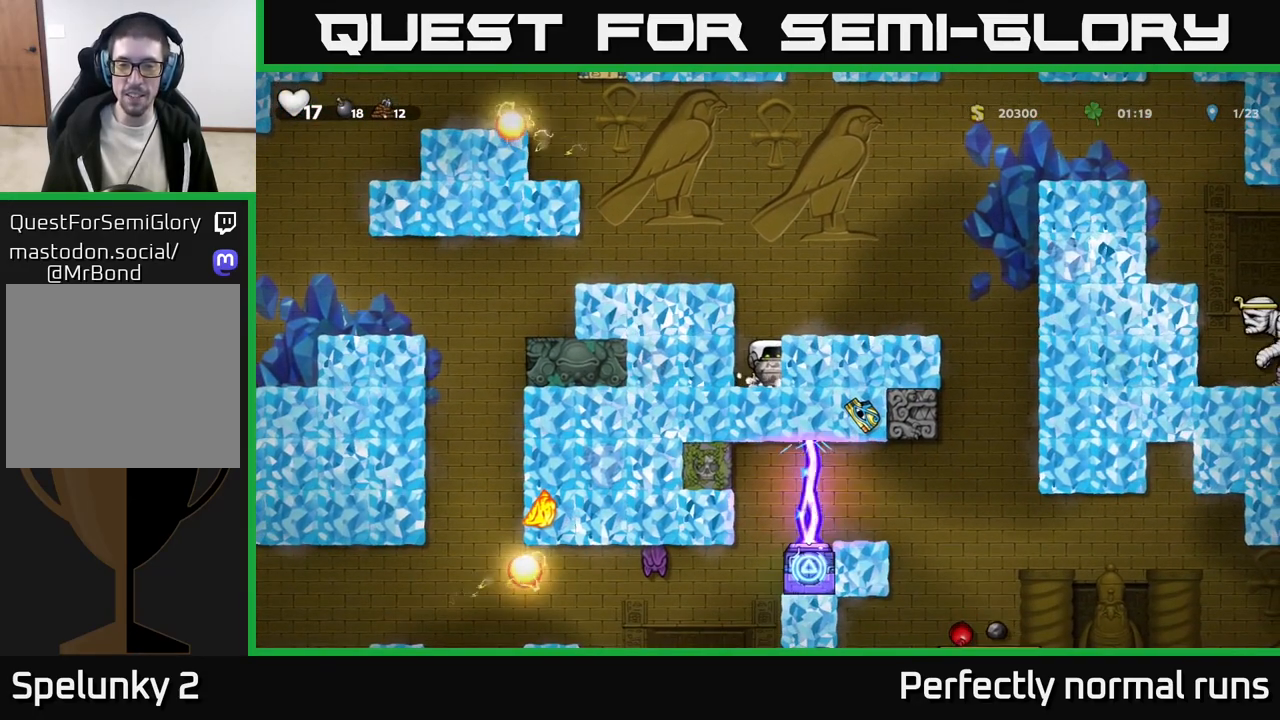
{"buttons": [], "left_stick": "center", "right_stick": "center", "events": [[17, "left_stick", "down"], [100, "L1", "down"], [217, "L1", "up"], [283, "left_stick", "center"]]}
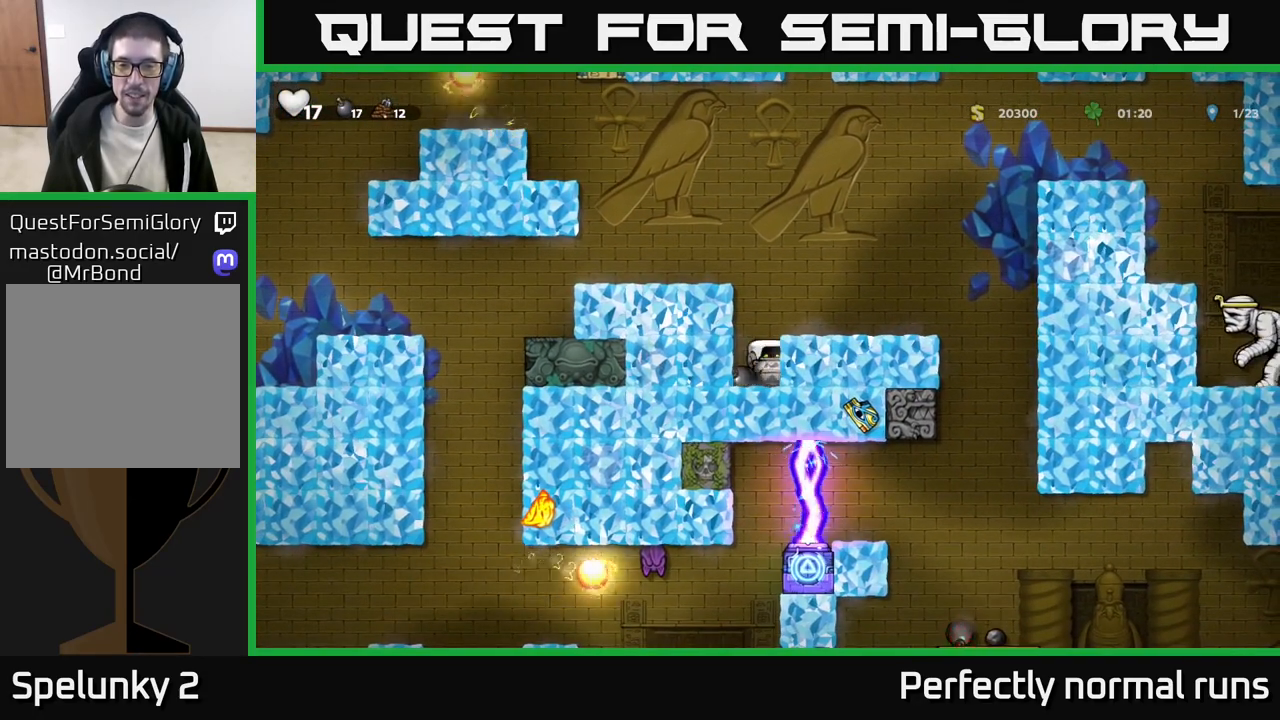
{"buttons": ["A"], "left_stick": "left", "right_stick": "center", "events": [[333, "A", "down"], [450, "left_stick", "left"]]}
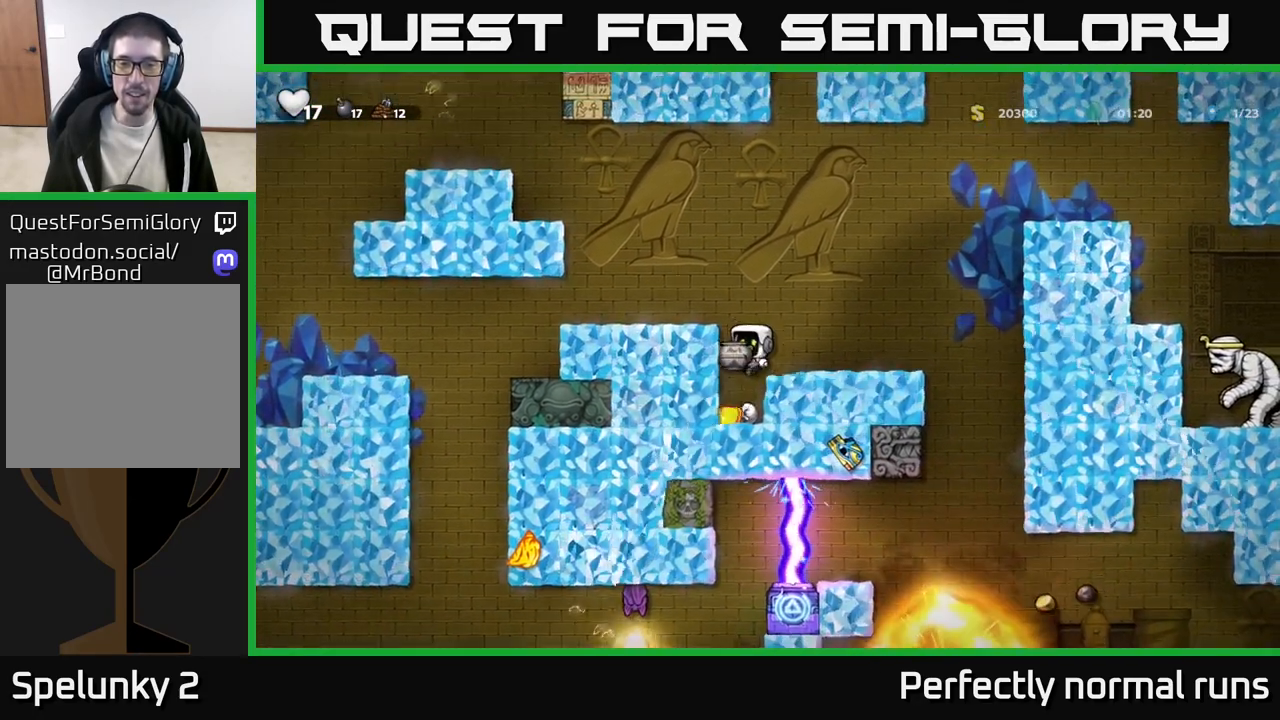
{"buttons": [], "left_stick": "left", "right_stick": "center", "events": [[67, "A", "up"], [250, "A", "down"], [417, "A", "up"]]}
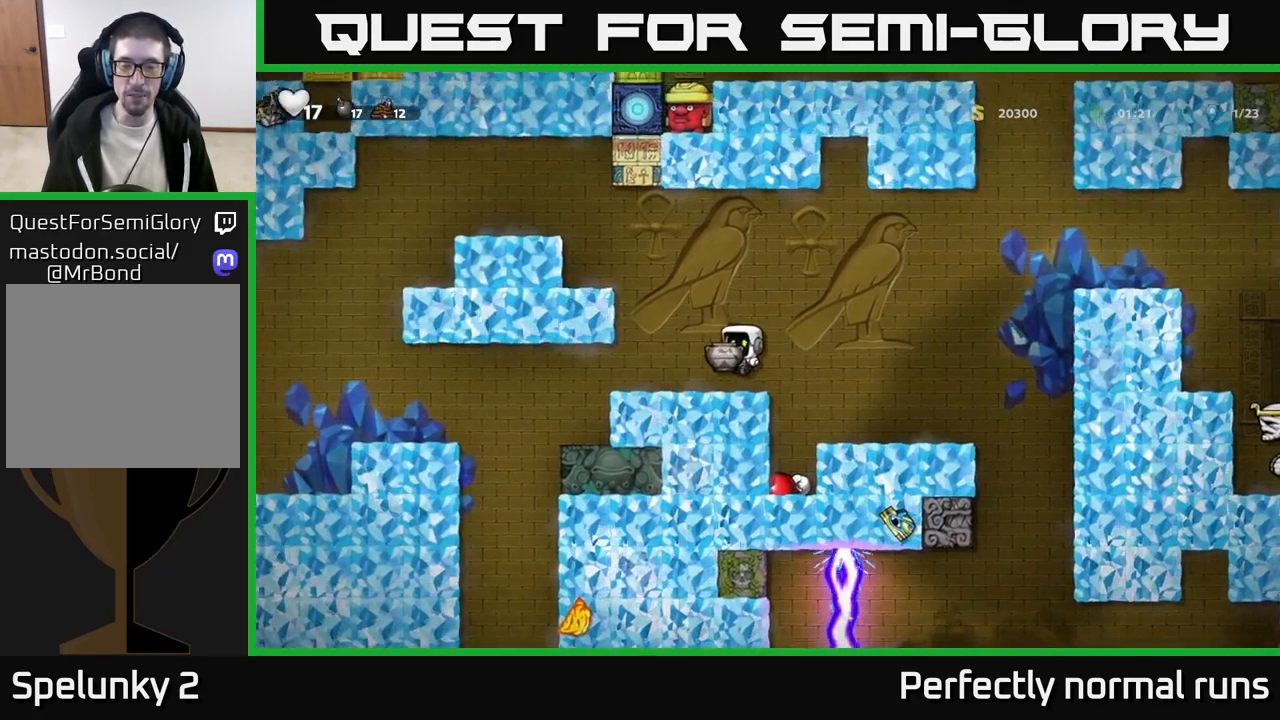
{"buttons": [], "left_stick": "center", "right_stick": "center", "events": [[133, "left_stick", "center"], [183, "left_stick", "right"], [267, "left_stick", "center"], [333, "X", "down"], [417, "X", "up"]]}
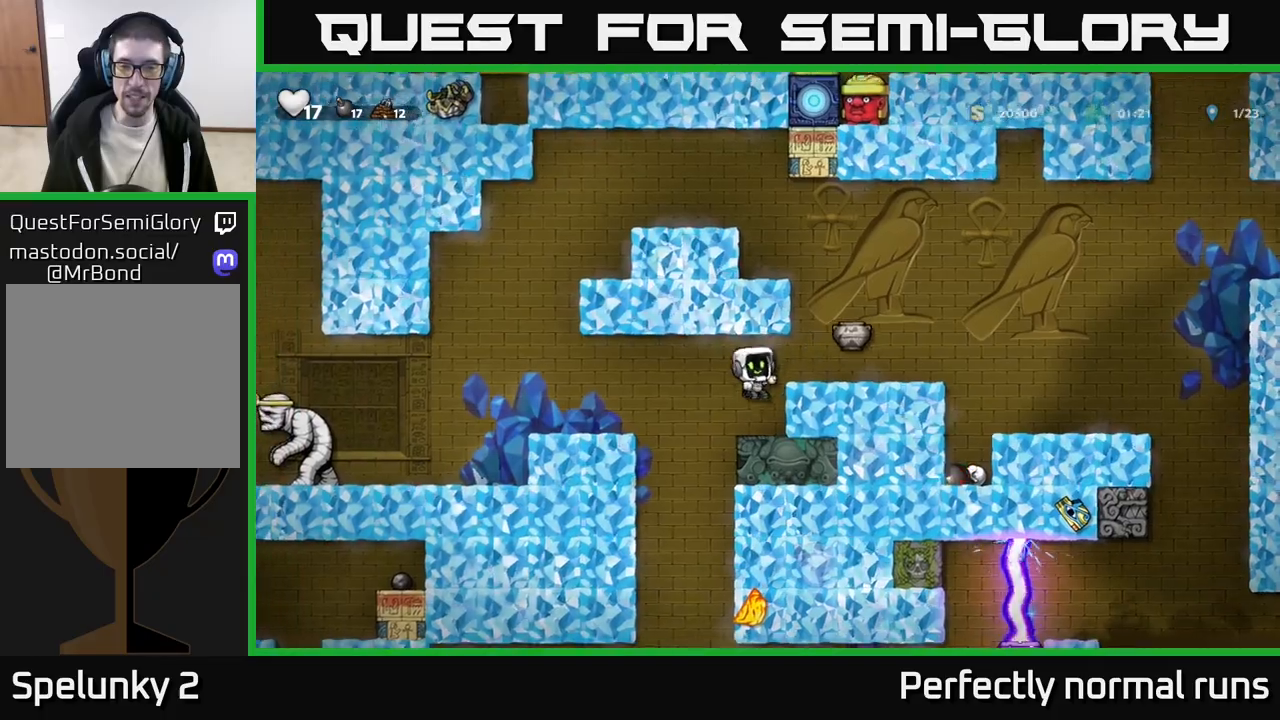
{"buttons": [], "left_stick": "center", "right_stick": "center", "events": [[67, "left_stick", "right"], [117, "A", "down"], [267, "A", "up"], [283, "left_stick", "center"]]}
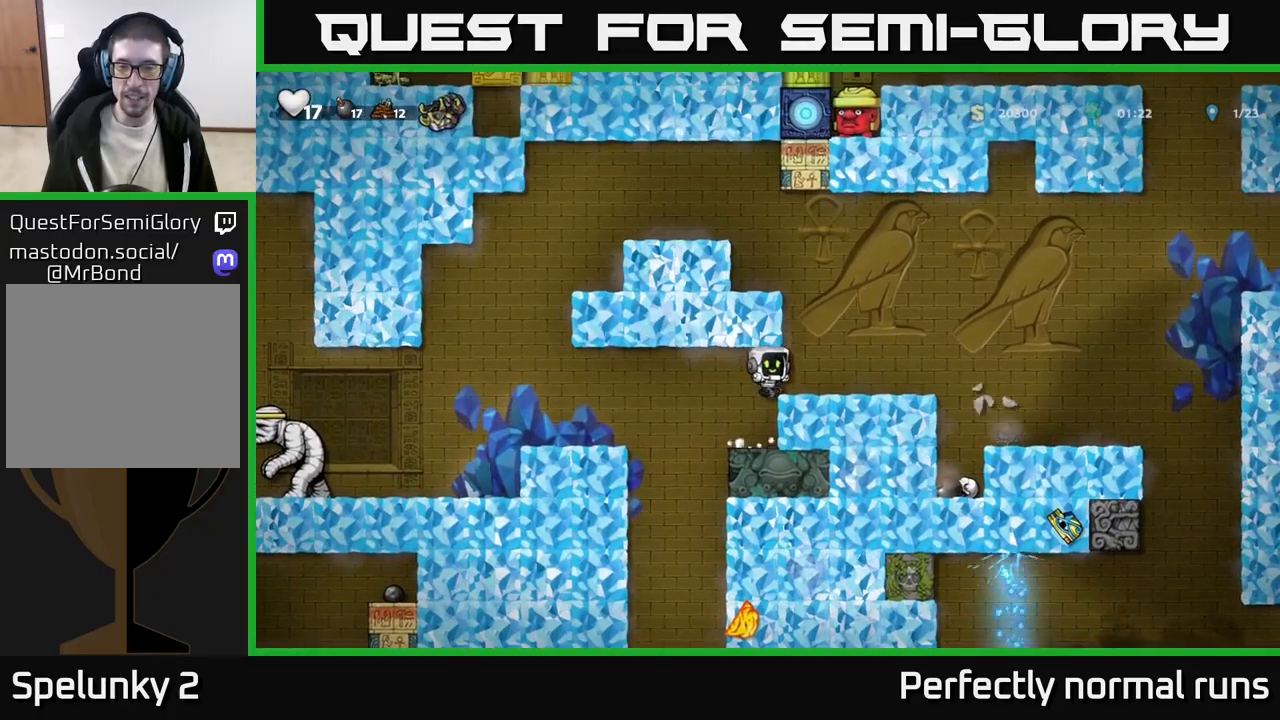
{"buttons": [], "left_stick": "center", "right_stick": "center", "events": []}
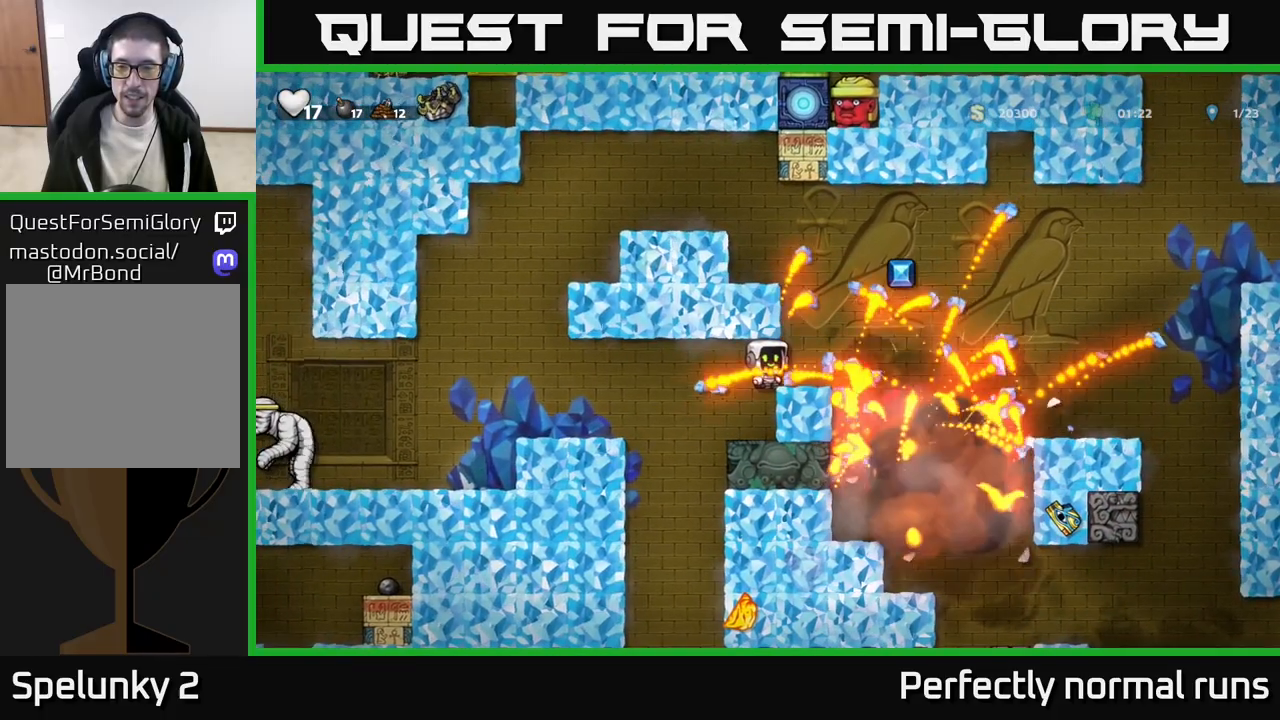
{"buttons": [], "left_stick": "center", "right_stick": "center", "events": [[250, "A", "down"], [300, "left_stick", "right"], [400, "A", "up"], [467, "left_stick", "center"]]}
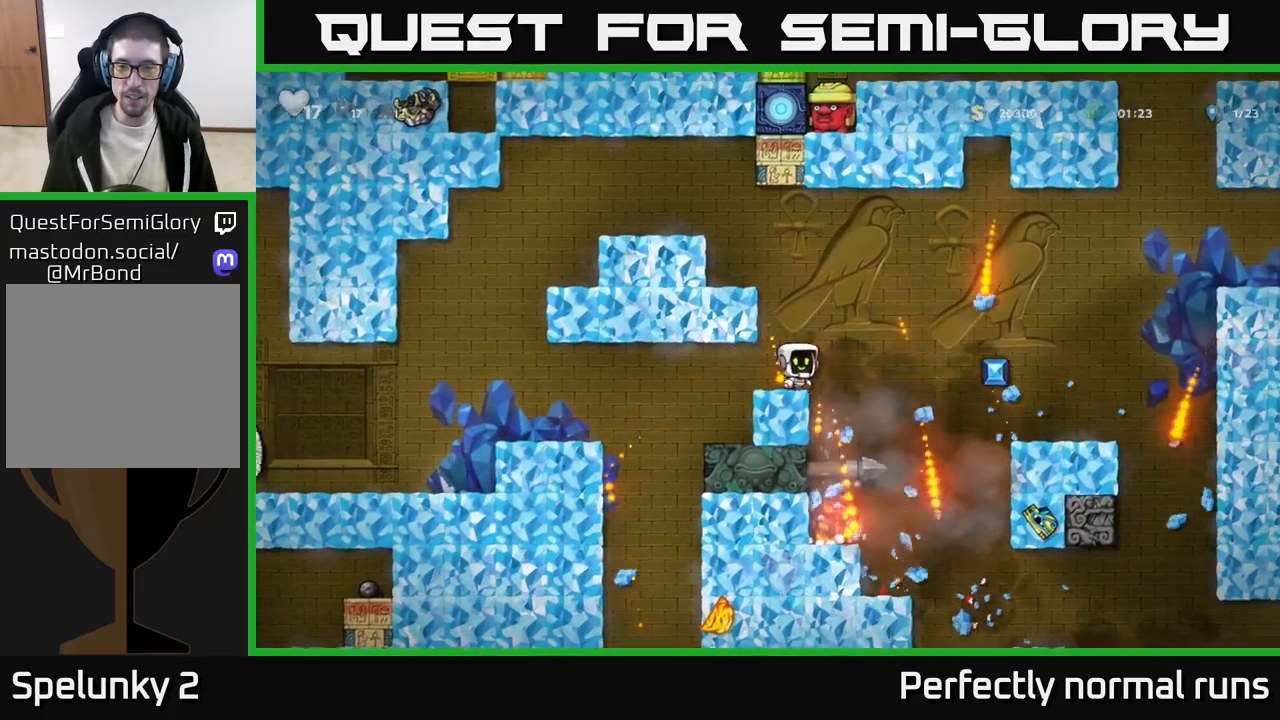
{"buttons": [], "left_stick": "right", "right_stick": "center", "events": [[117, "A", "down"], [133, "left_stick", "right"], [317, "A", "up"]]}
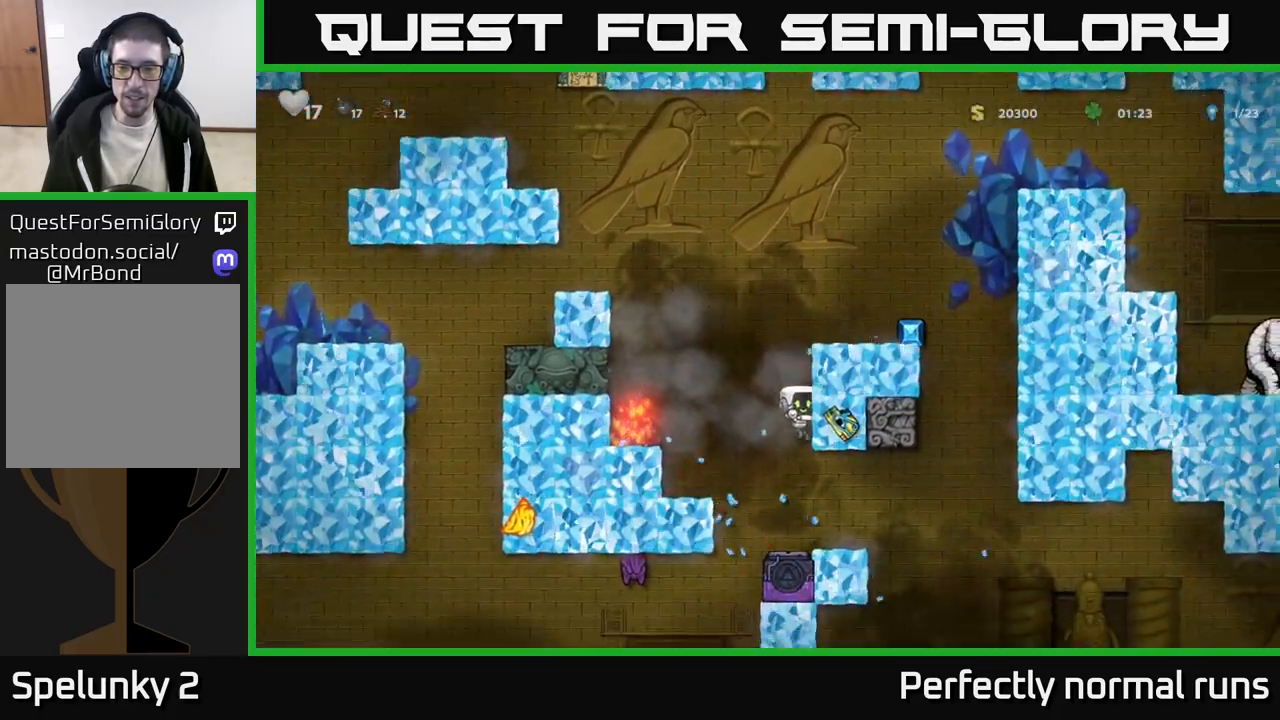
{"buttons": ["A"], "left_stick": "center", "right_stick": "center", "events": [[33, "A", "down"], [33, "left_stick", "left"], [117, "left_stick", "center"], [217, "A", "up"], [467, "A", "down"]]}
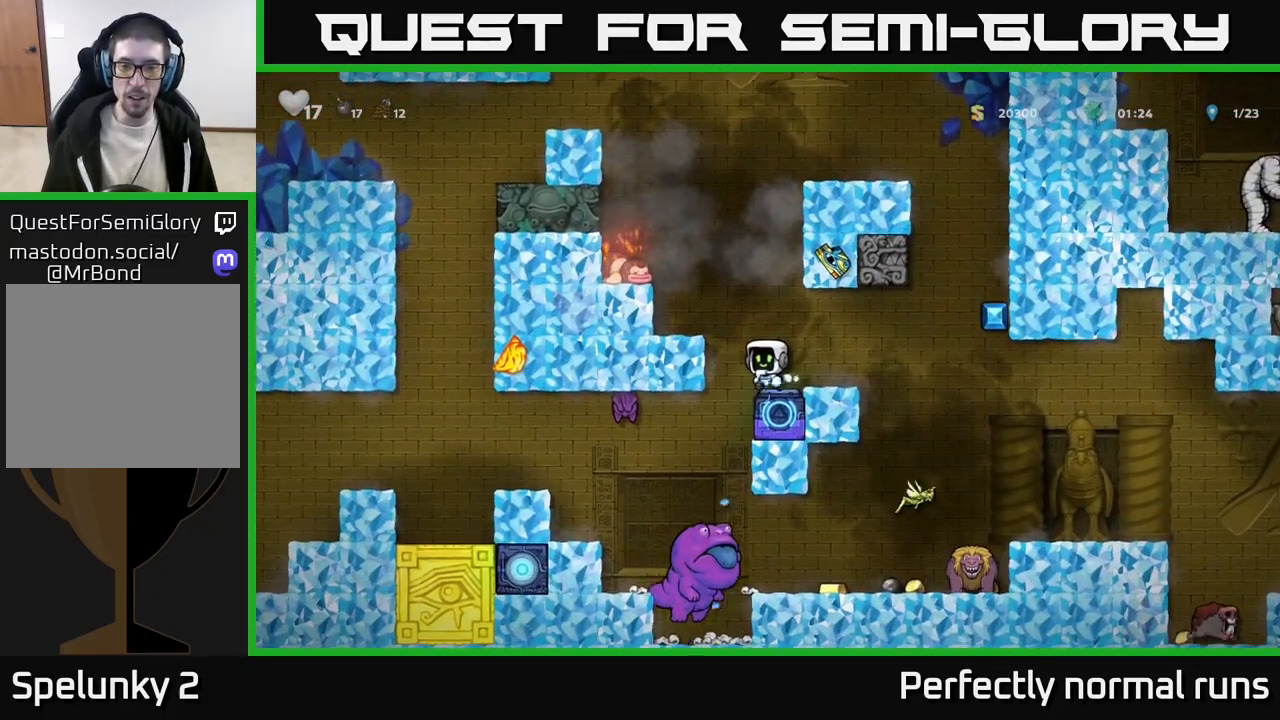
{"buttons": [], "left_stick": "center", "right_stick": "center", "events": [[17, "left_stick", "left"], [217, "A", "up"], [300, "left_stick", "center"]]}
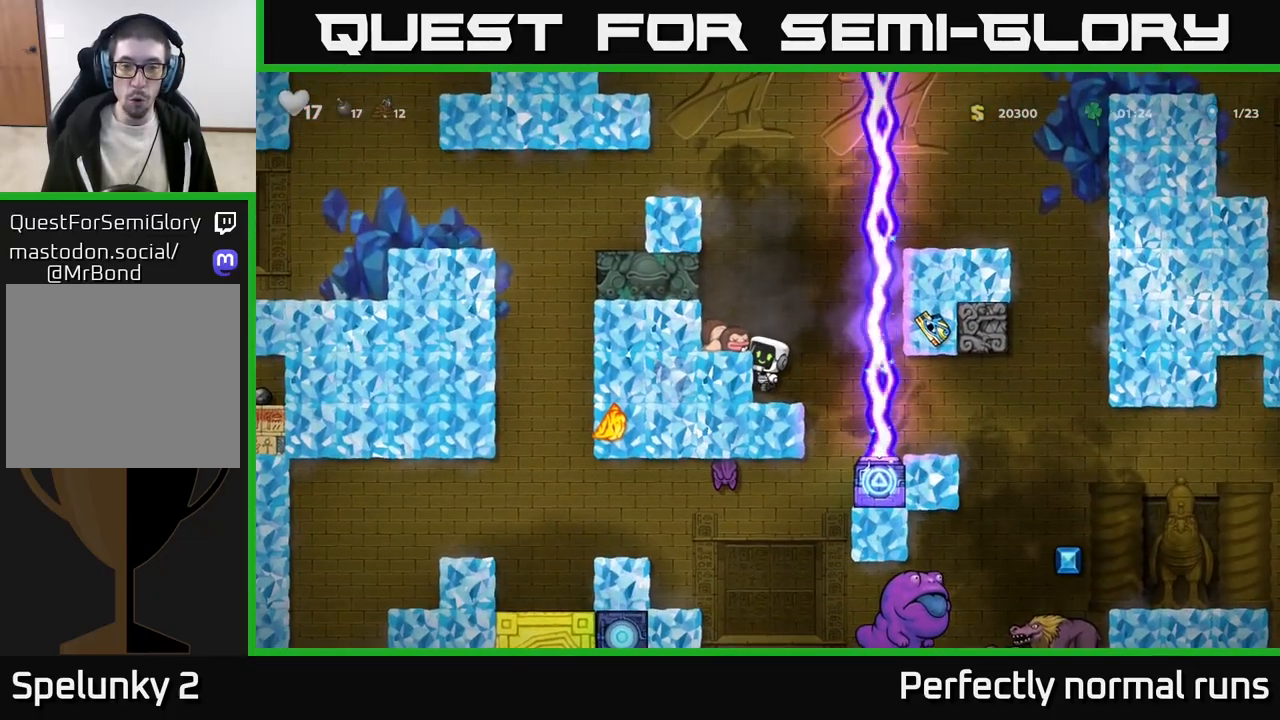
{"buttons": ["A"], "left_stick": "center", "right_stick": "center", "events": [[383, "A", "down"]]}
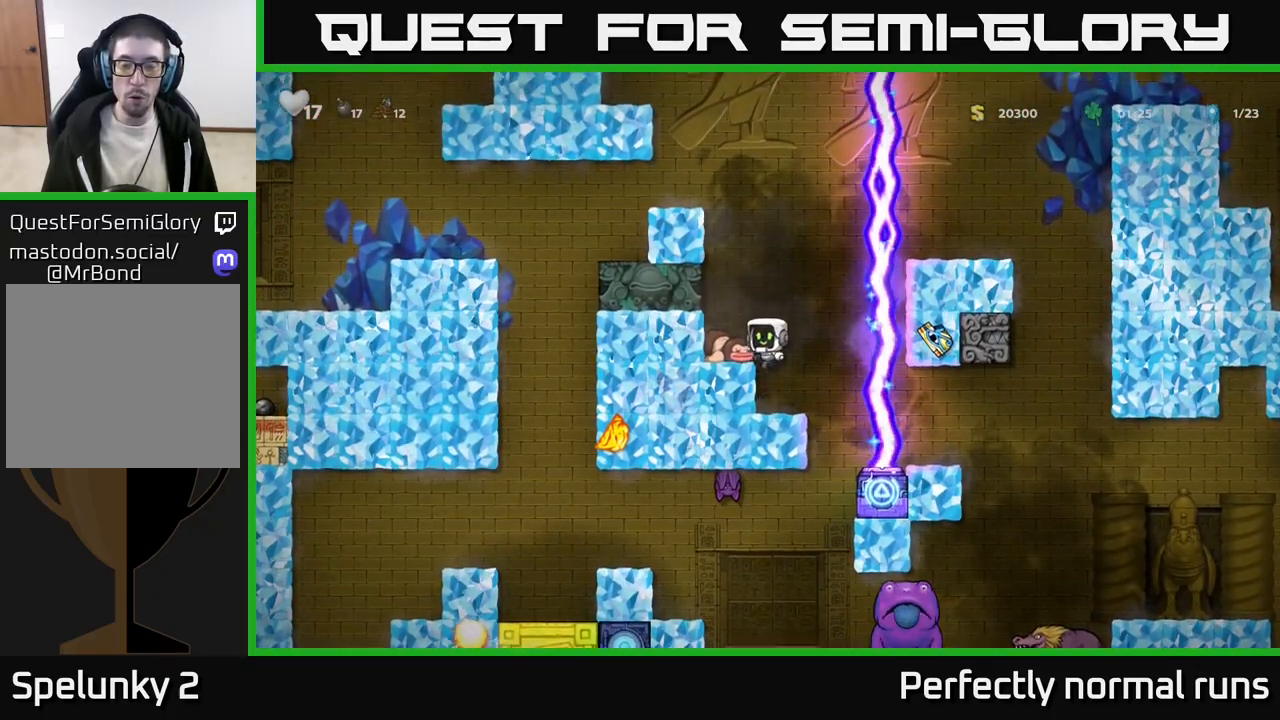
{"buttons": ["X"], "left_stick": "down", "right_stick": "center", "events": [[17, "A", "up"], [167, "left_stick", "left"], [267, "left_stick", "center"], [450, "left_stick", "down"], [500, "X", "down"]]}